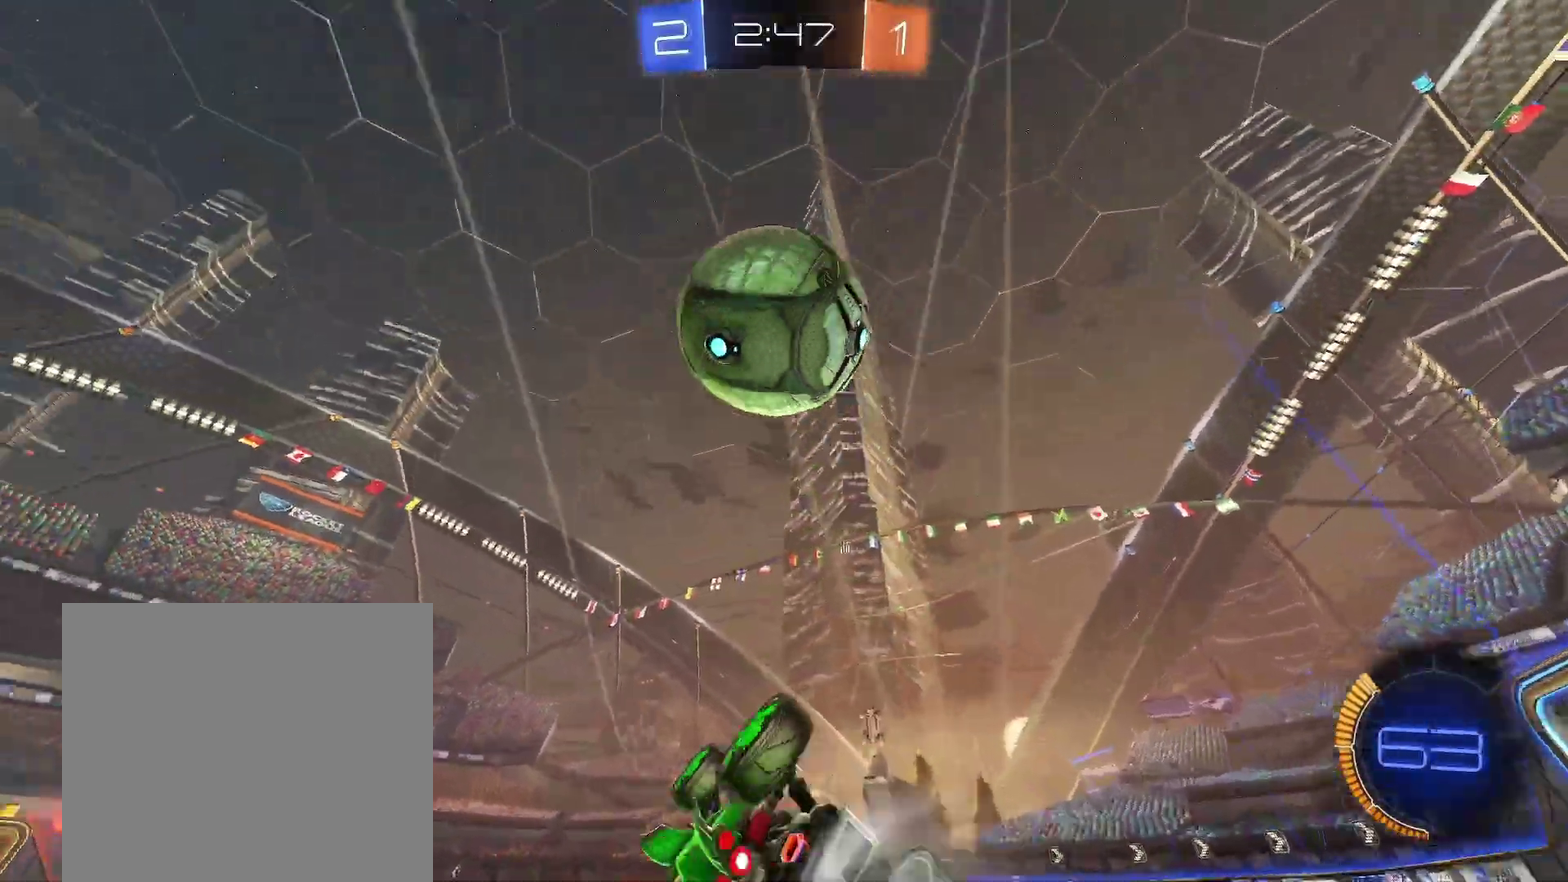
Gameplay with a controller (Xbox layout); each line is a JSON object with the inputs held at the frame after it. "events" lists button and stick changes between this image and that frame as [ms after this image, input, new state], when the widget could be followed in between. Not read: L2 R2 R3 right_stick.
{"buttons": ["R1"], "left_stick": "center", "events": [[83, "B", "up"], [150, "X", "up"], [183, "Y", "down"], [250, "Y", "up"], [267, "R1", "down"], [417, "left_stick", "center"]]}
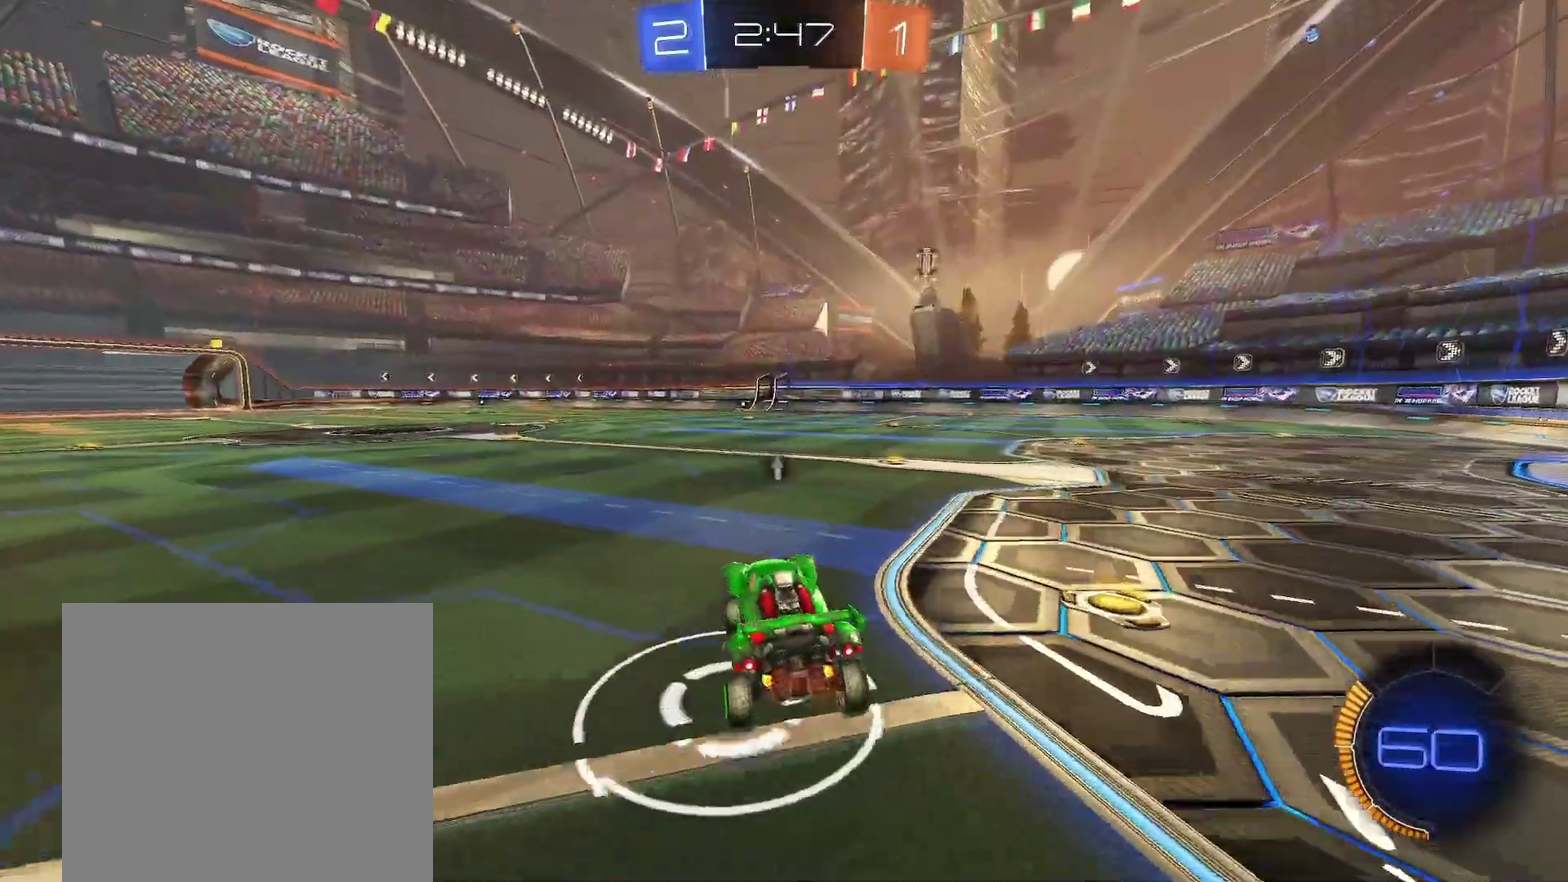
{"buttons": [], "left_stick": "up-left", "events": [[100, "R1", "up"], [133, "left_stick", "down-right"], [167, "L1", "down"], [250, "left_stick", "center"], [283, "L1", "up"], [317, "left_stick", "left"], [383, "left_stick", "center"], [433, "left_stick", "up-left"]]}
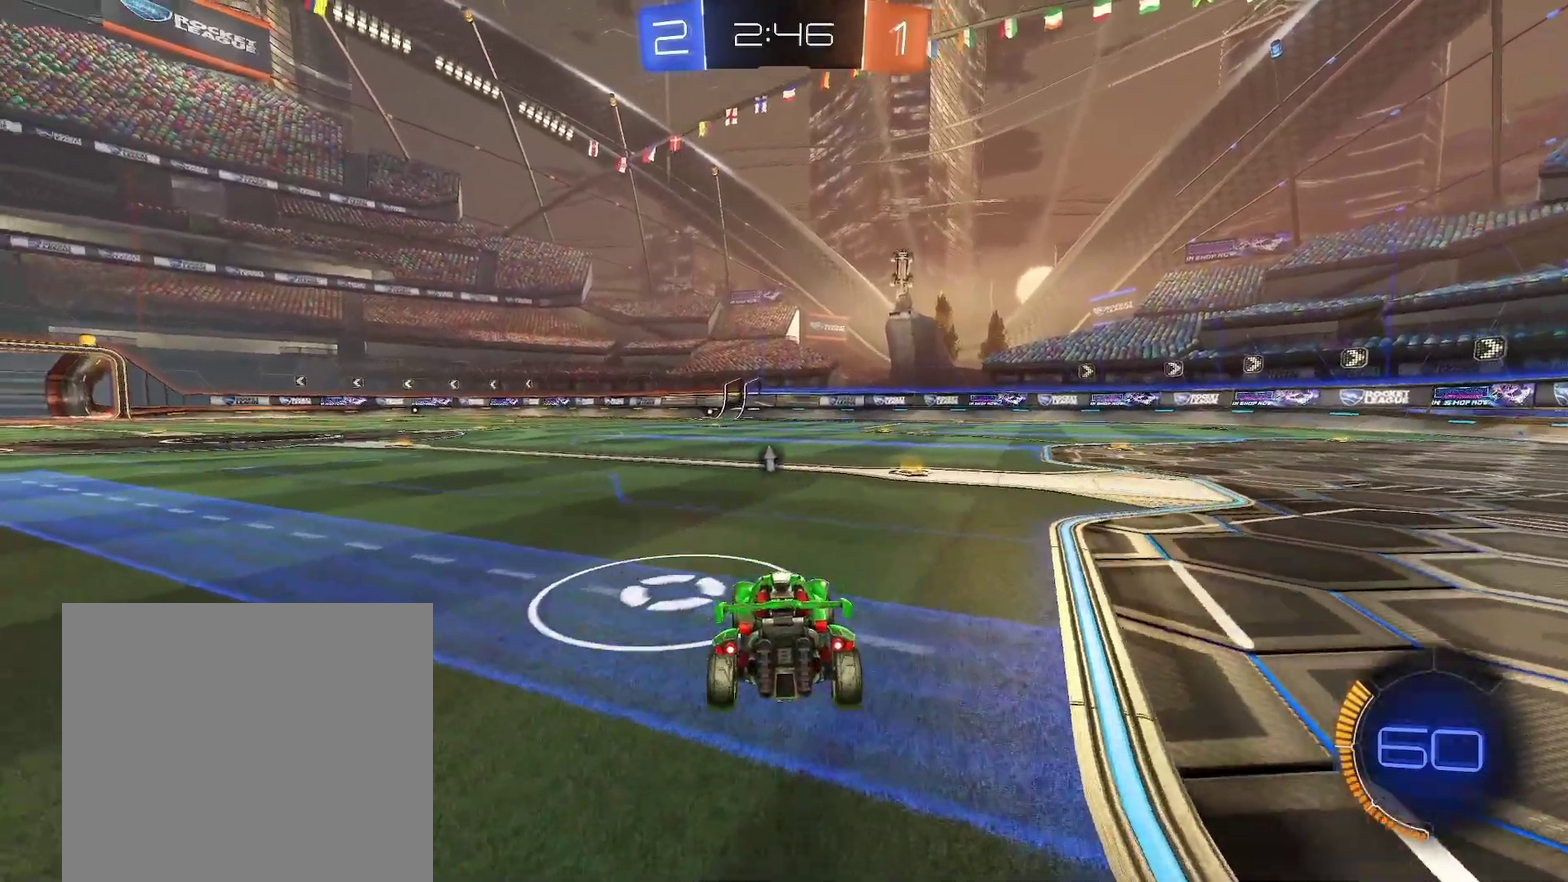
{"buttons": ["R1"], "left_stick": "center", "events": [[17, "R1", "down"], [33, "left_stick", "left"], [133, "left_stick", "center"], [317, "left_stick", "right"], [383, "left_stick", "center"]]}
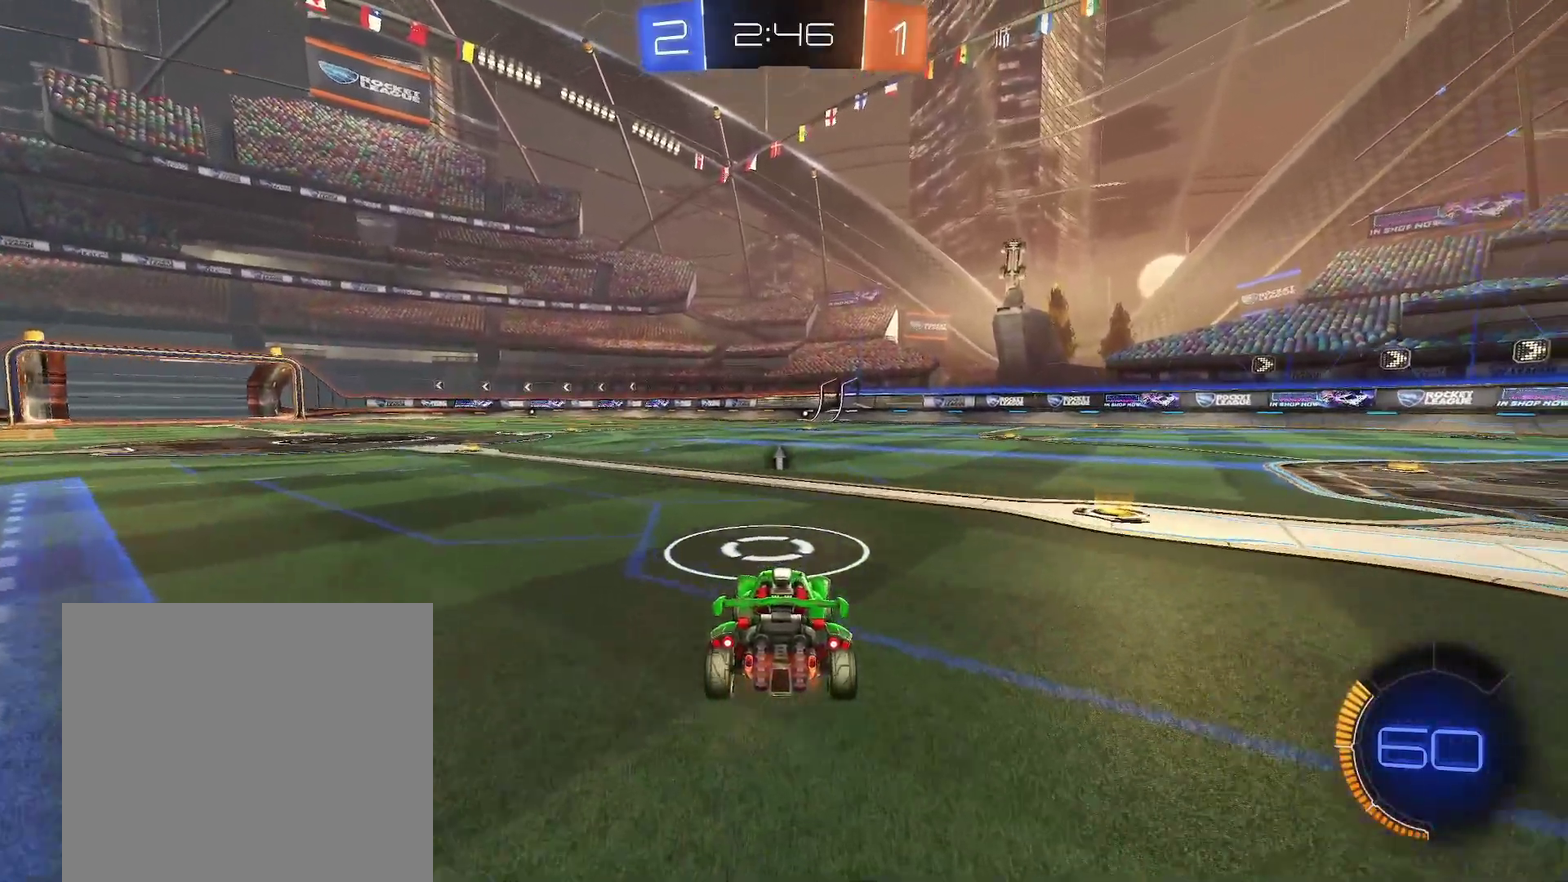
{"buttons": ["R1"], "left_stick": "center", "events": [[233, "R1", "up"], [400, "left_stick", "right"], [467, "R1", "down"], [483, "left_stick", "center"]]}